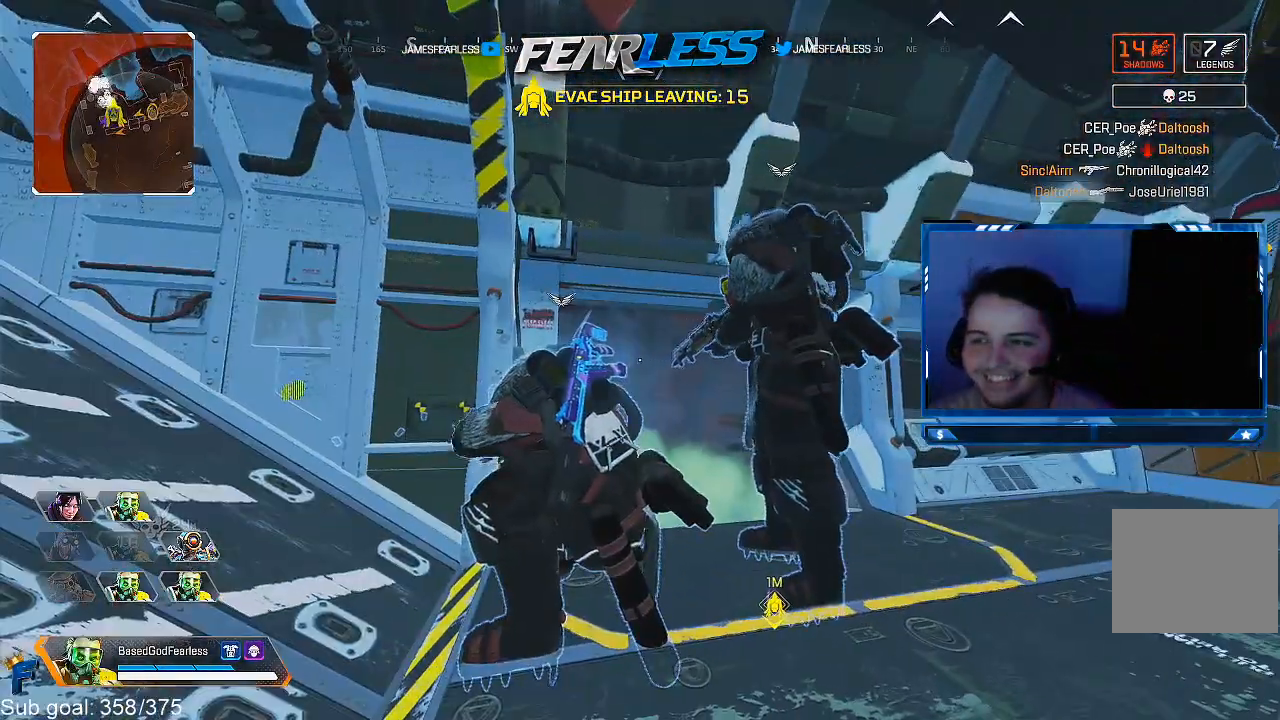
Gameplay with a controller (PlayStation layout); each line is a JSON object with the inputs held at the frame after it. "events" lists button and stick changes between this image and that frame as [ms after this image, input, new state], when the widget could be followed in between.
{"buttons": [], "left_stick": "center", "right_stick": "center", "events": [[67, "right_stick", "right"], [250, "right_stick", "center"]]}
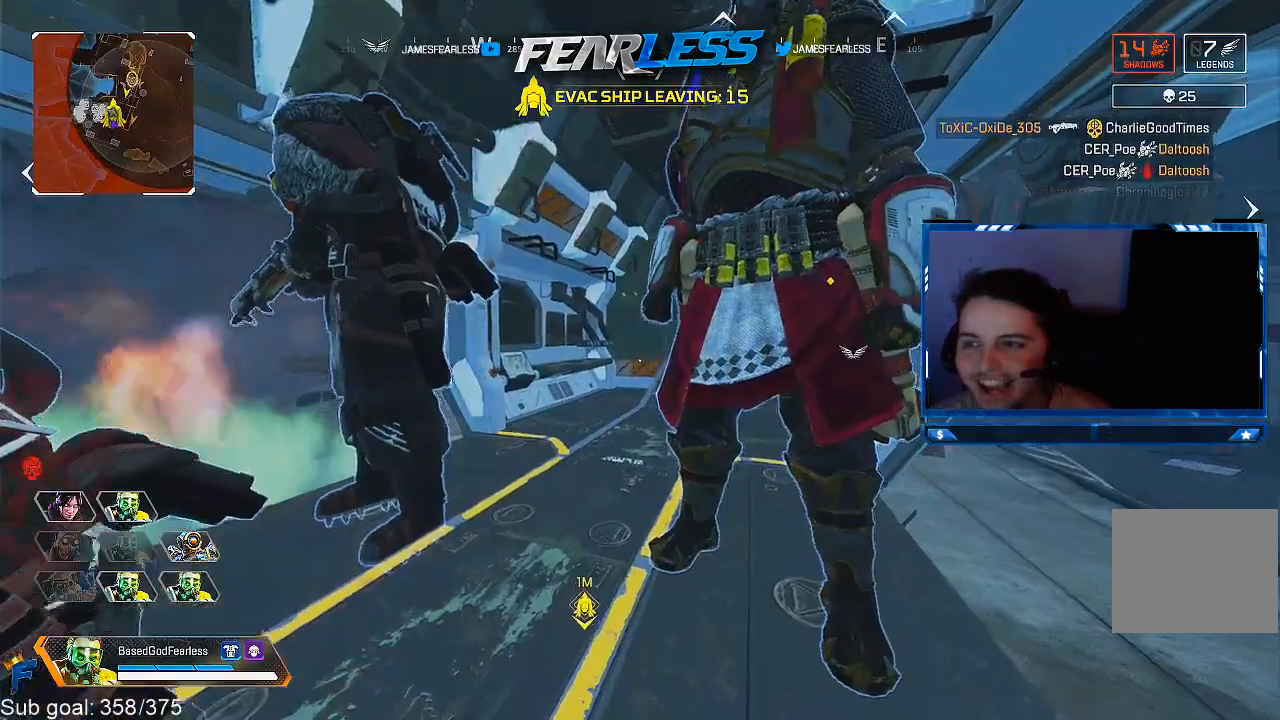
{"buttons": [], "left_stick": "center", "right_stick": "left", "events": [[483, "right_stick", "left"]]}
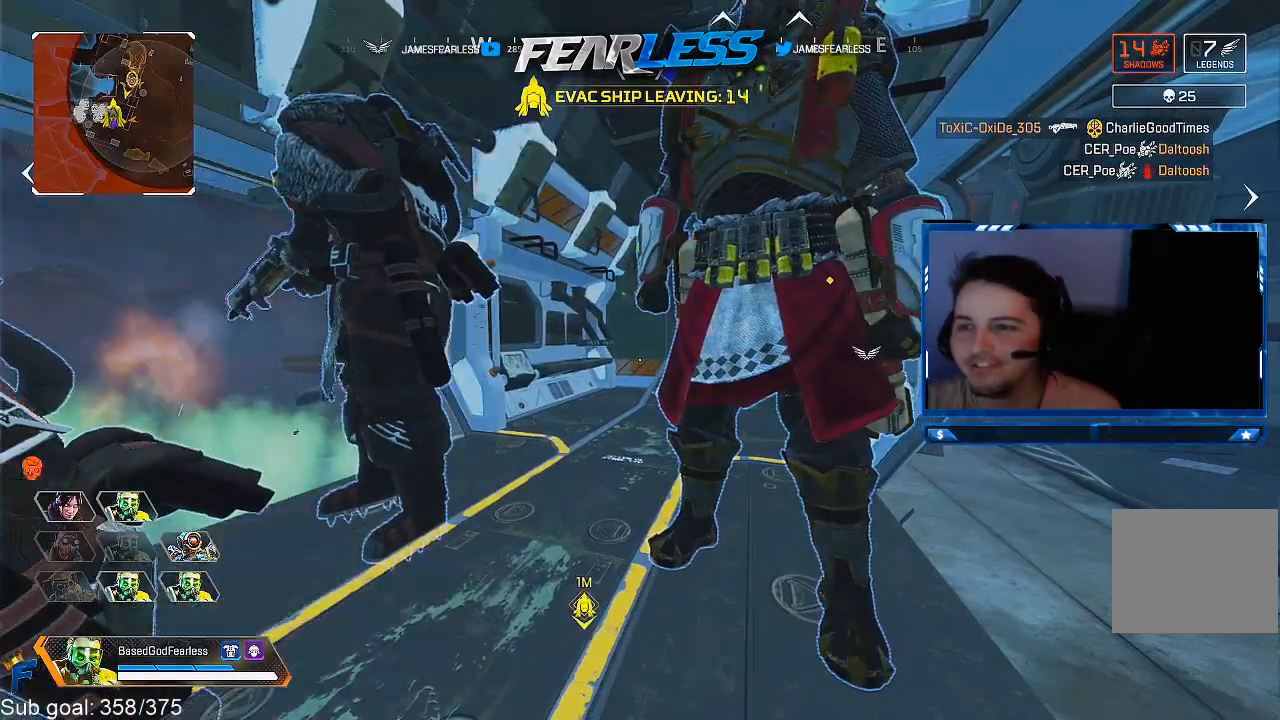
{"buttons": [], "left_stick": "center", "right_stick": "left", "events": [[50, "right_stick", "center"], [383, "right_stick", "left"]]}
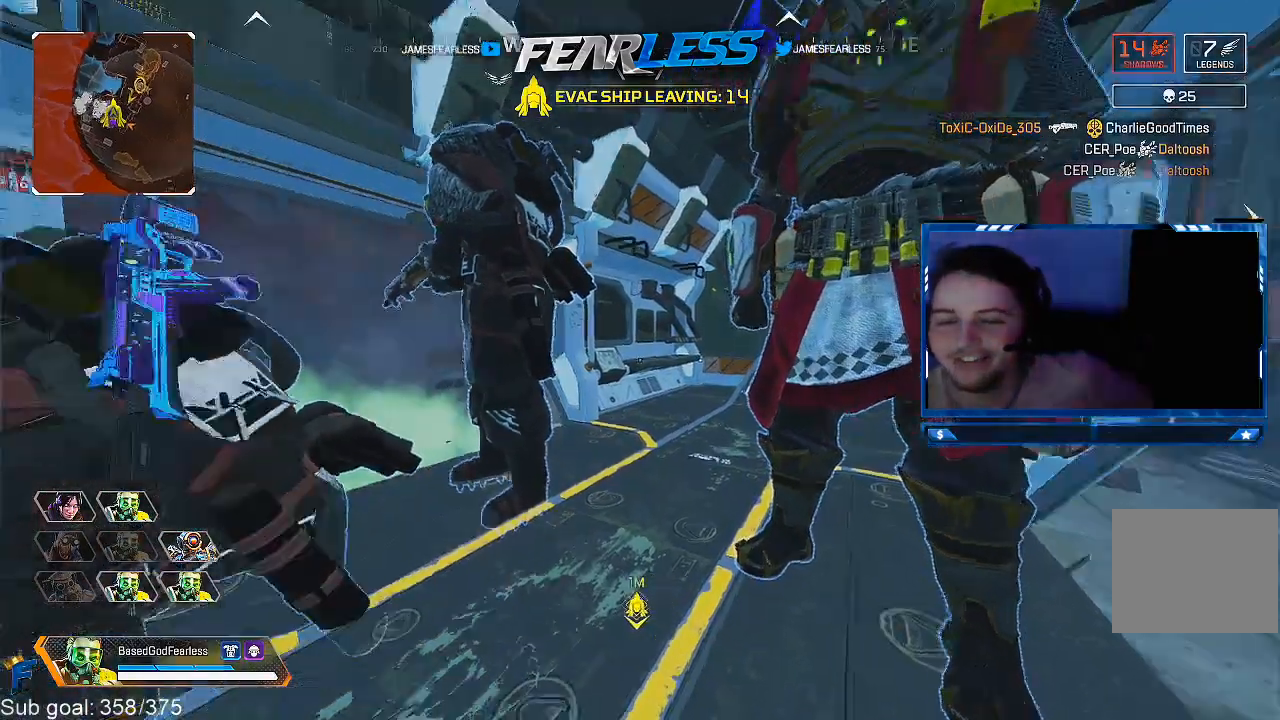
{"buttons": [], "left_stick": "center", "right_stick": "center", "events": [[33, "right_stick", "center"]]}
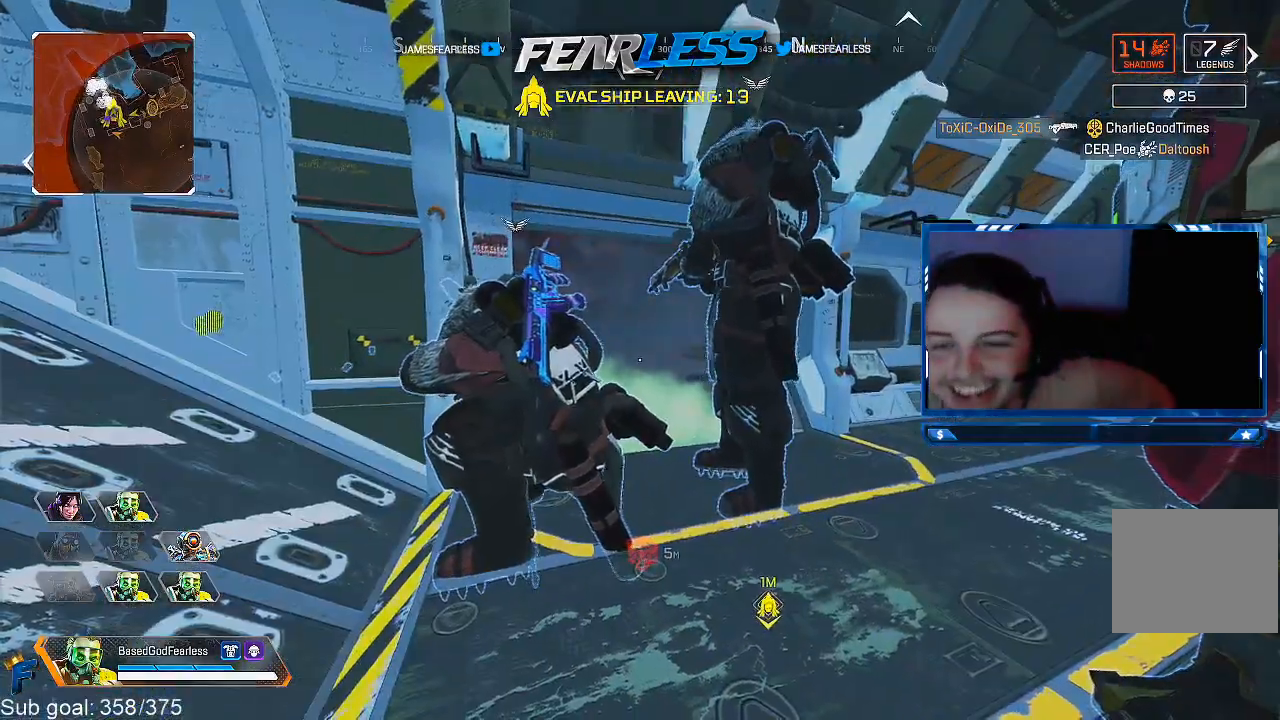
{"buttons": [], "left_stick": "center", "right_stick": "center", "events": []}
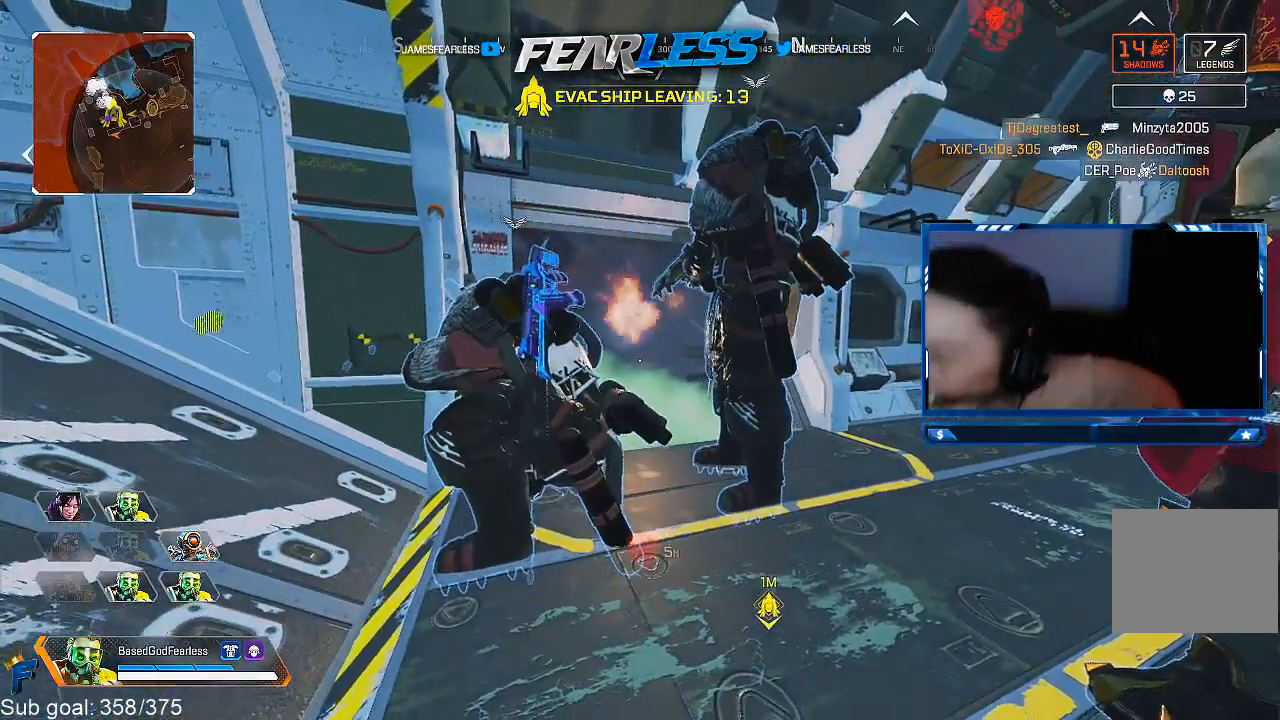
{"buttons": [], "left_stick": "center", "right_stick": "center", "events": []}
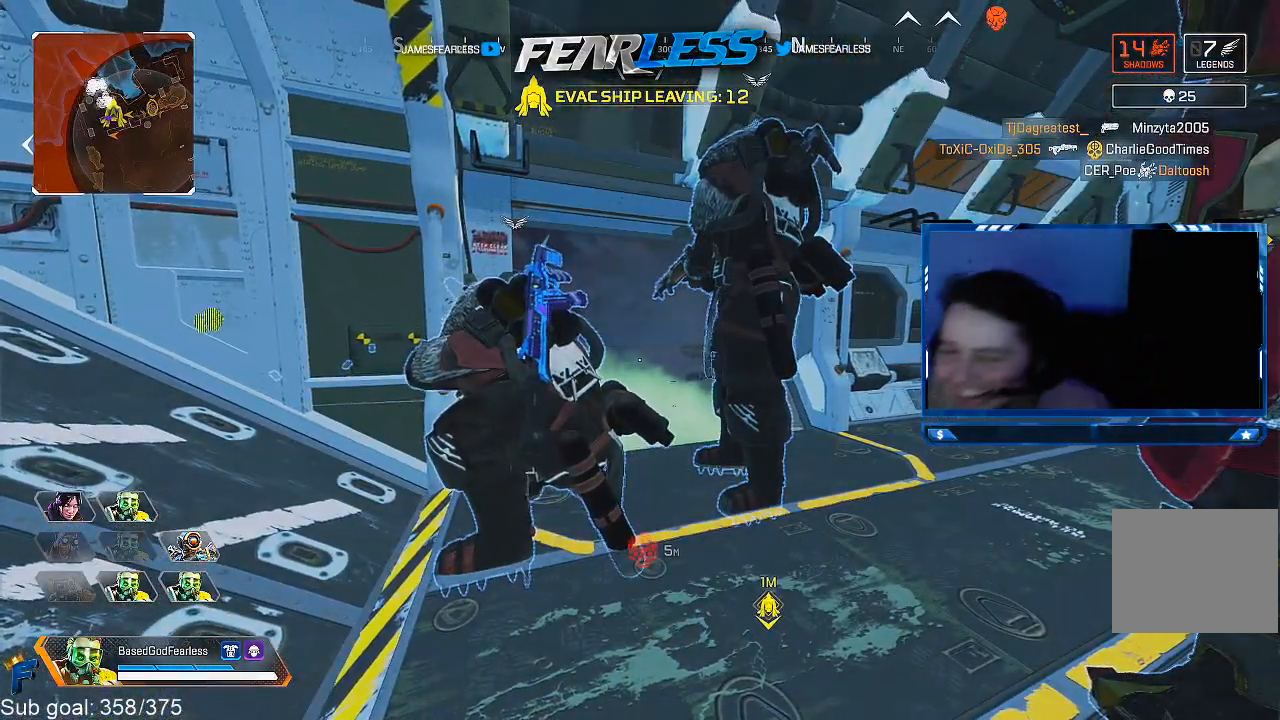
{"buttons": [], "left_stick": "center", "right_stick": "center", "events": [[133, "right_stick", "right"], [300, "right_stick", "center"]]}
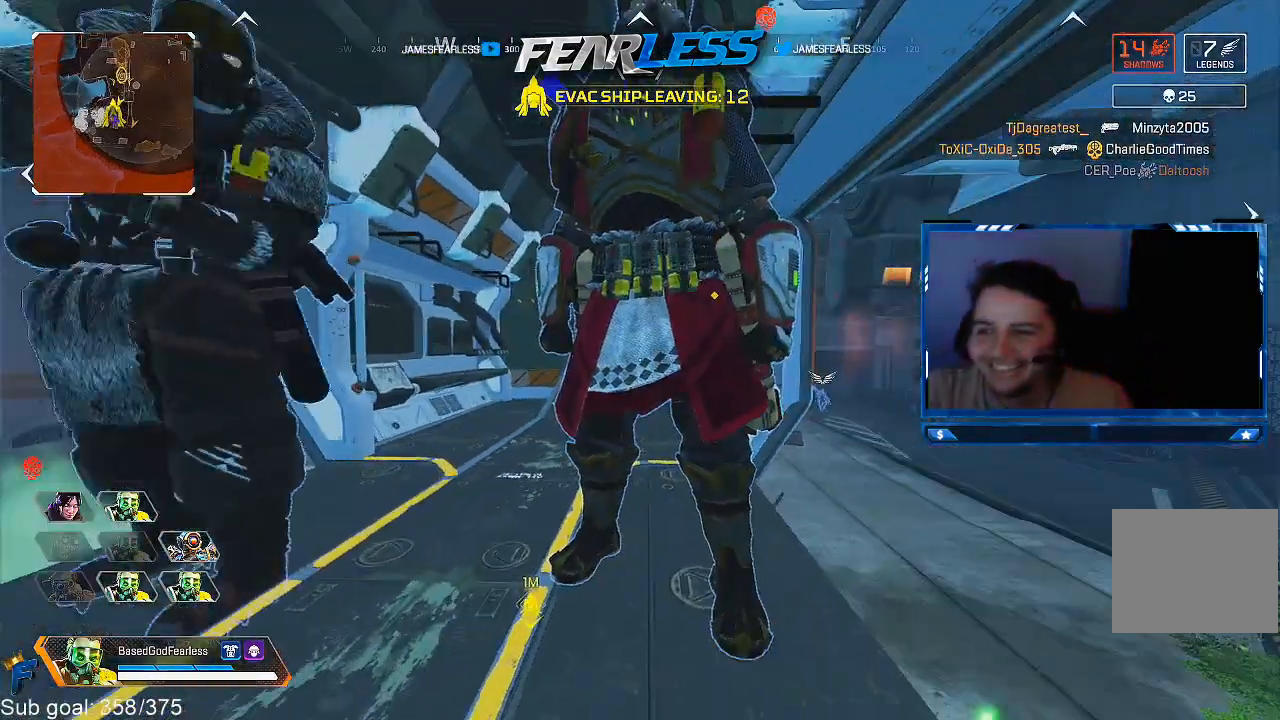
{"buttons": [], "left_stick": "center", "right_stick": "center", "events": [[67, "right_stick", "right"], [200, "right_stick", "center"]]}
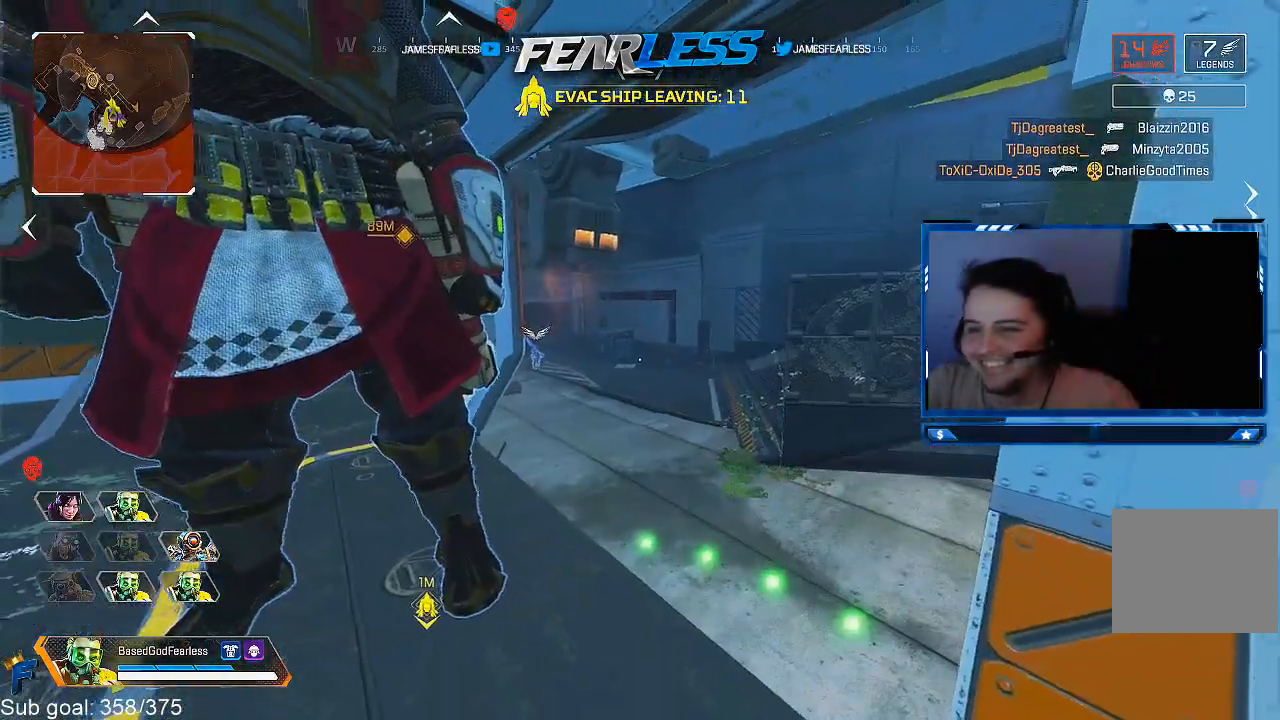
{"buttons": [], "left_stick": "center", "right_stick": "center", "events": []}
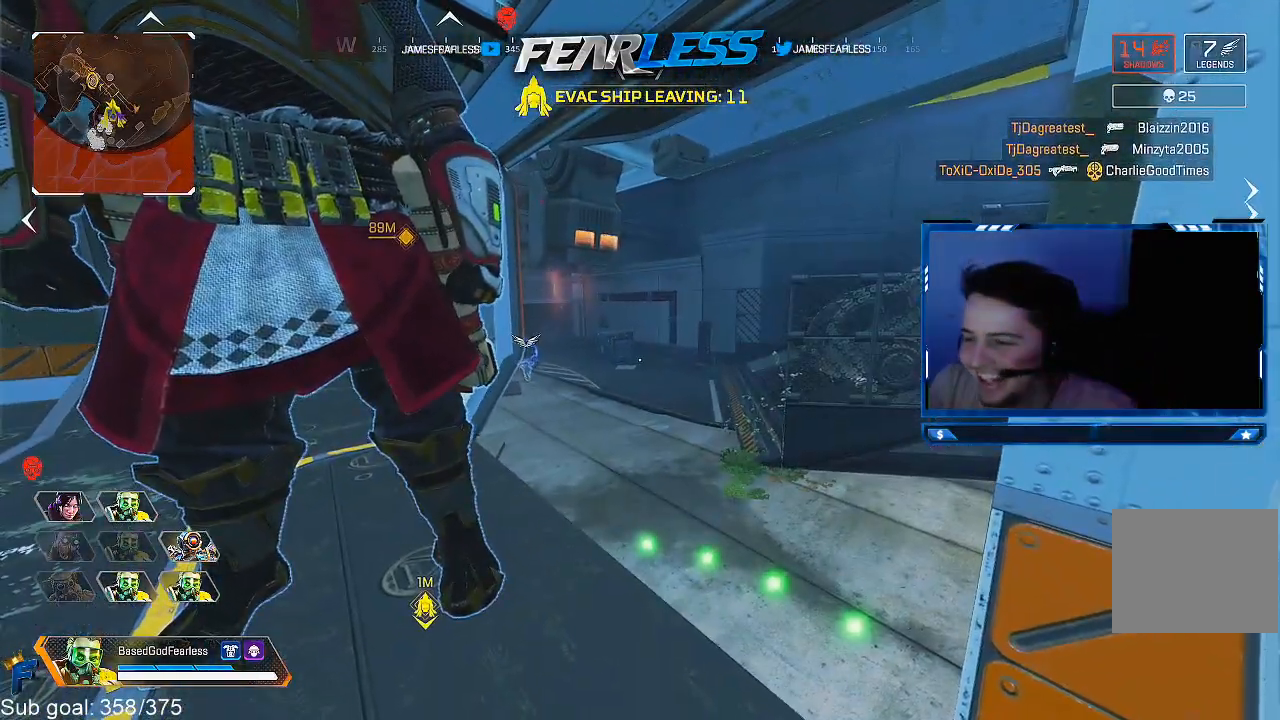
{"buttons": [], "left_stick": "center", "right_stick": "center", "events": [[33, "right_stick", "down-right"], [83, "right_stick", "center"]]}
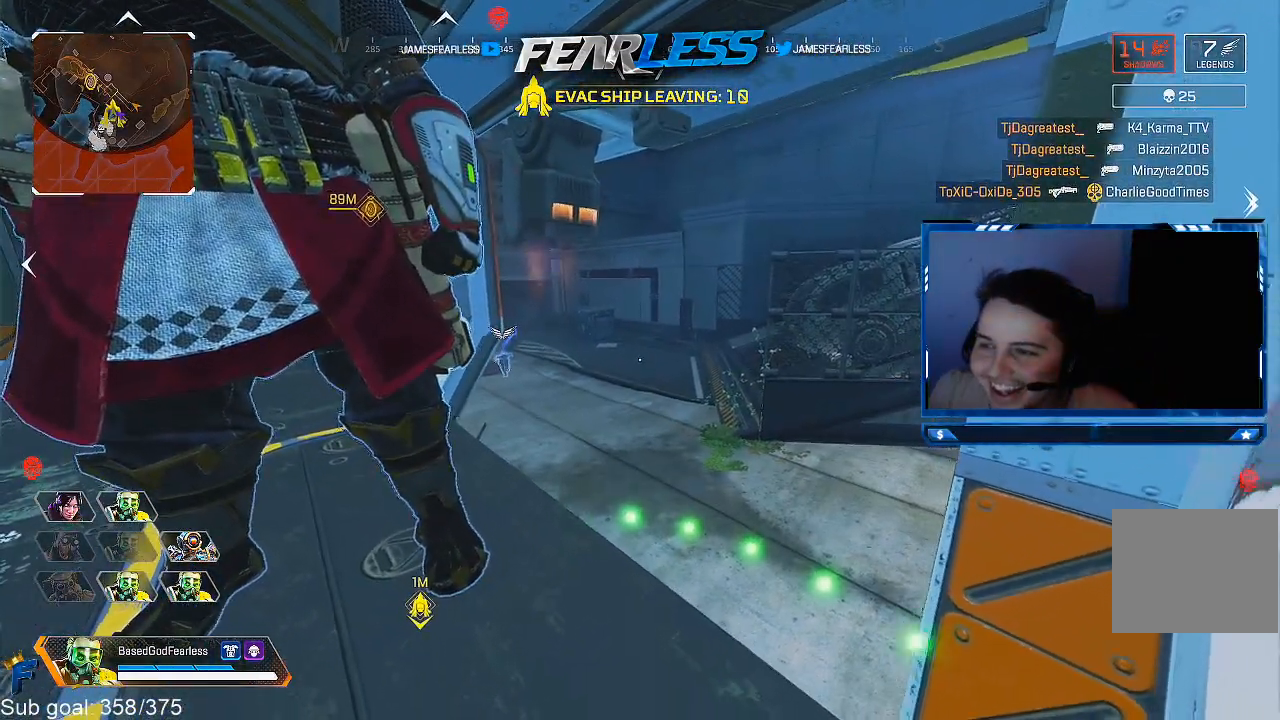
{"buttons": [], "left_stick": "center", "right_stick": "center", "events": []}
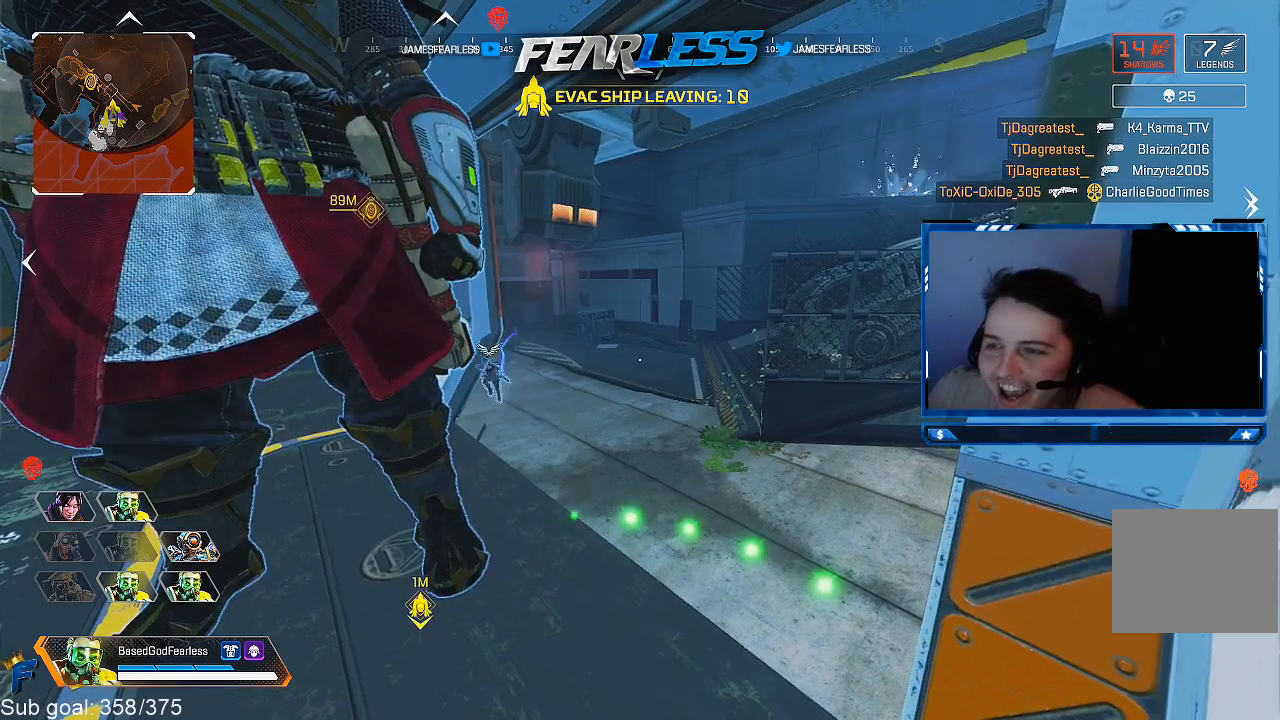
{"buttons": [], "left_stick": "center", "right_stick": "center", "events": []}
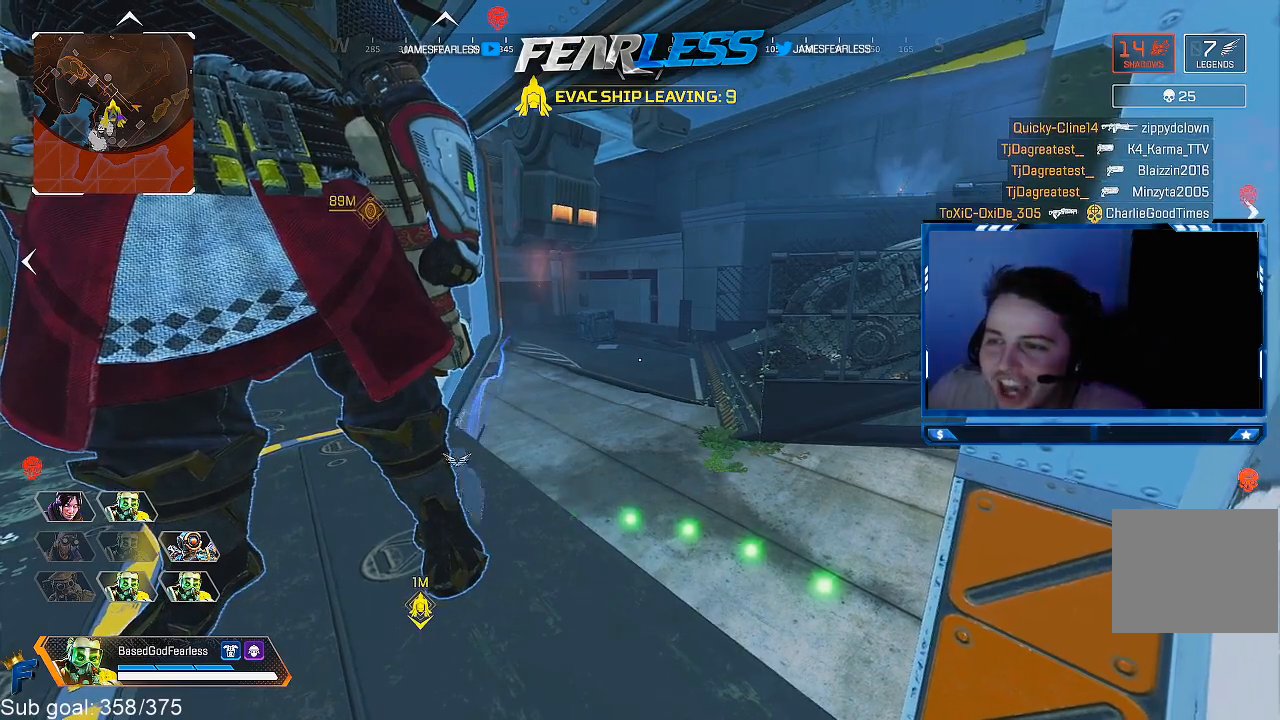
{"buttons": [], "left_stick": "center", "right_stick": "center", "events": []}
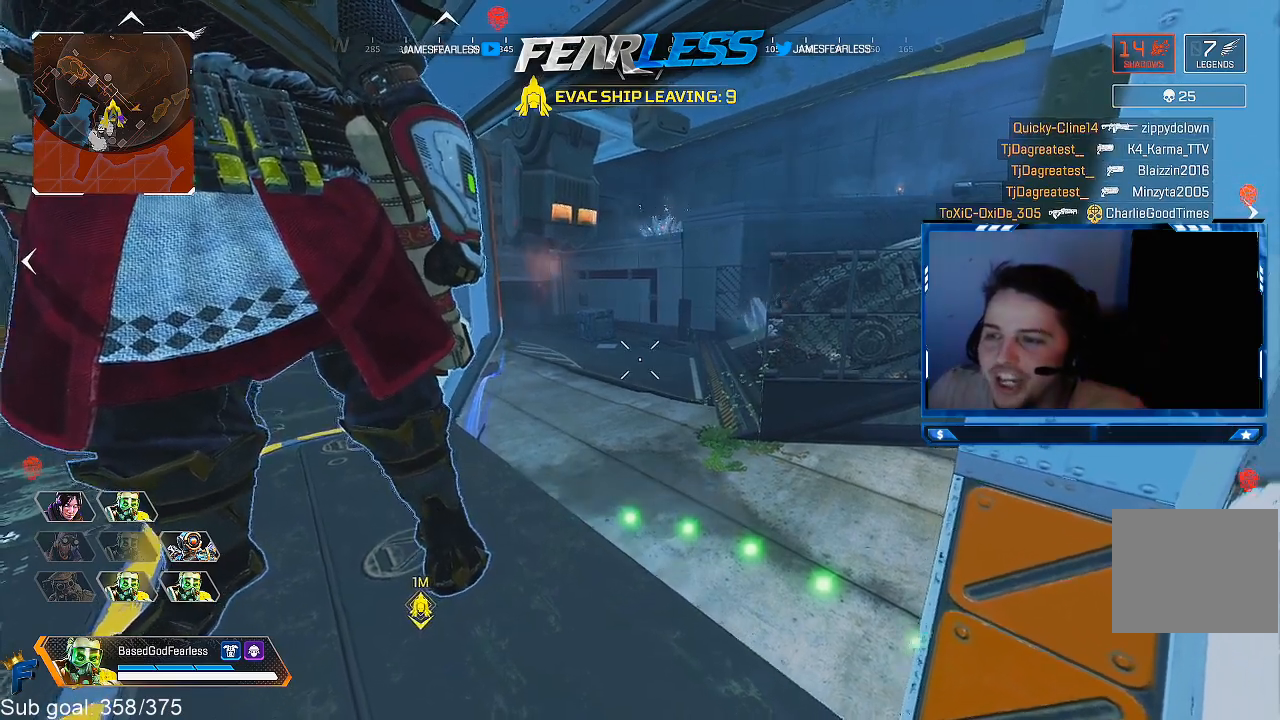
{"buttons": [], "left_stick": "center", "right_stick": "center", "events": []}
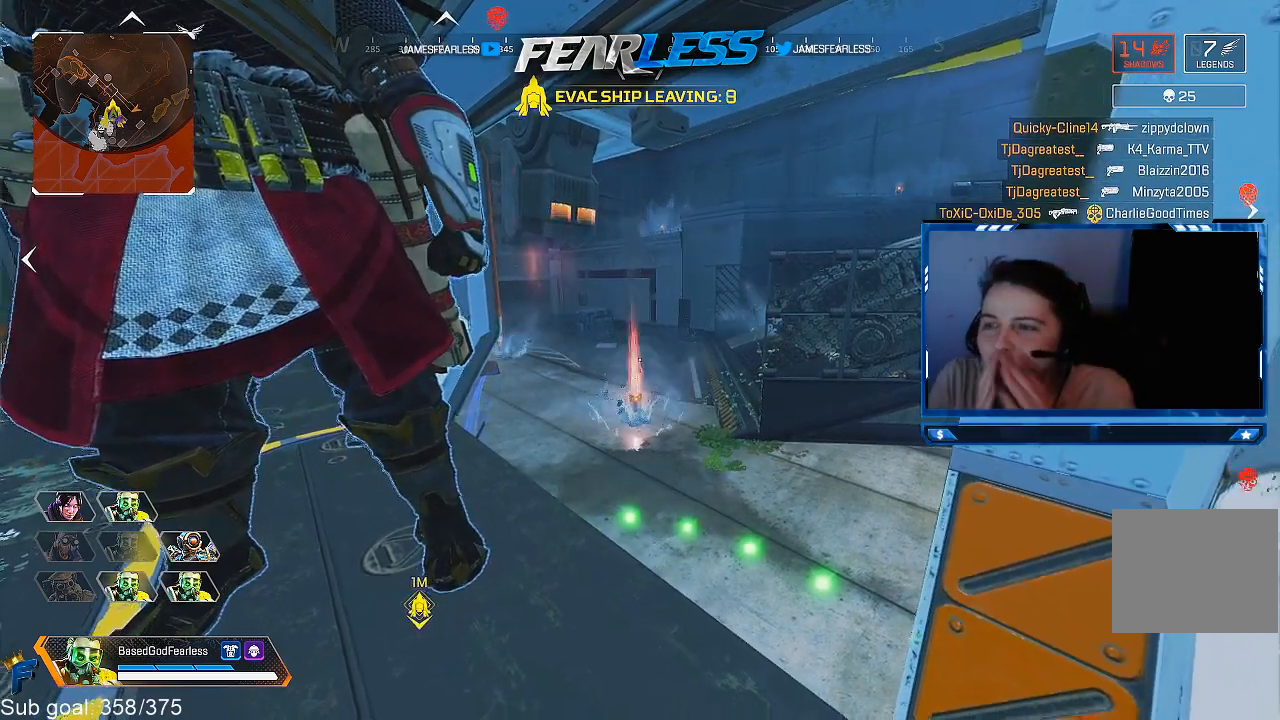
{"buttons": [], "left_stick": "center", "right_stick": "center", "events": []}
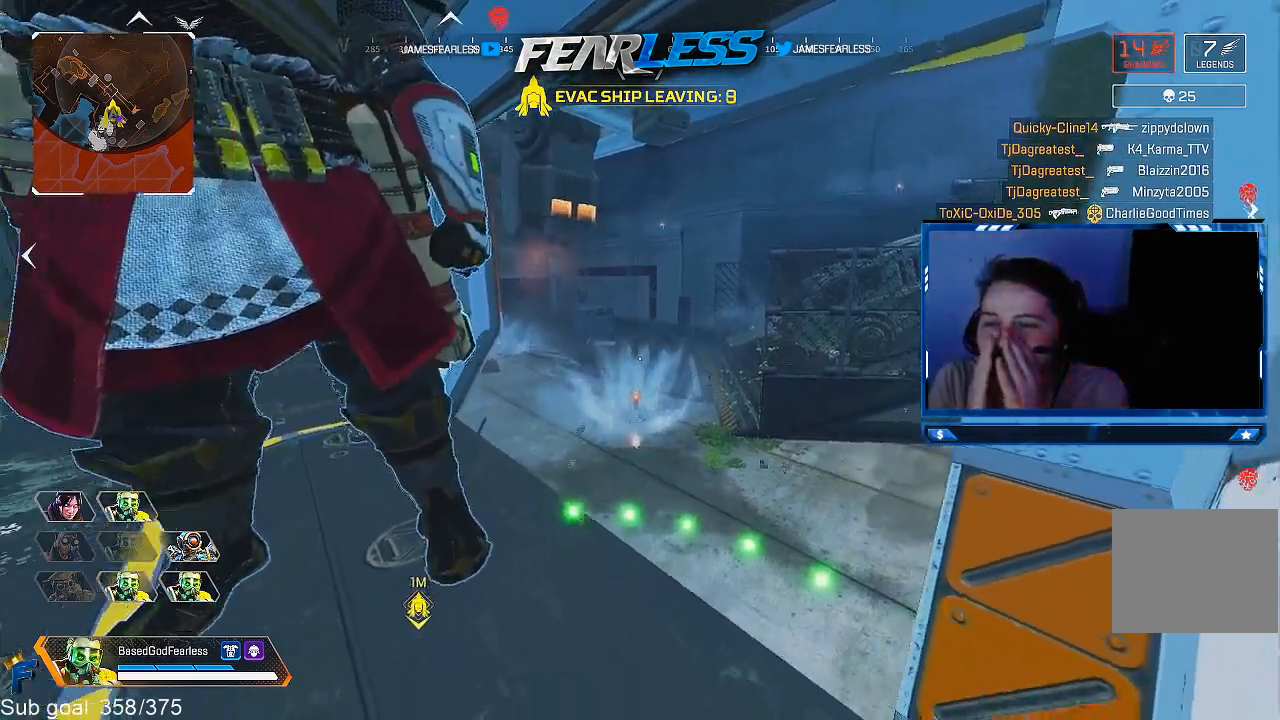
{"buttons": [], "left_stick": "center", "right_stick": "center", "events": []}
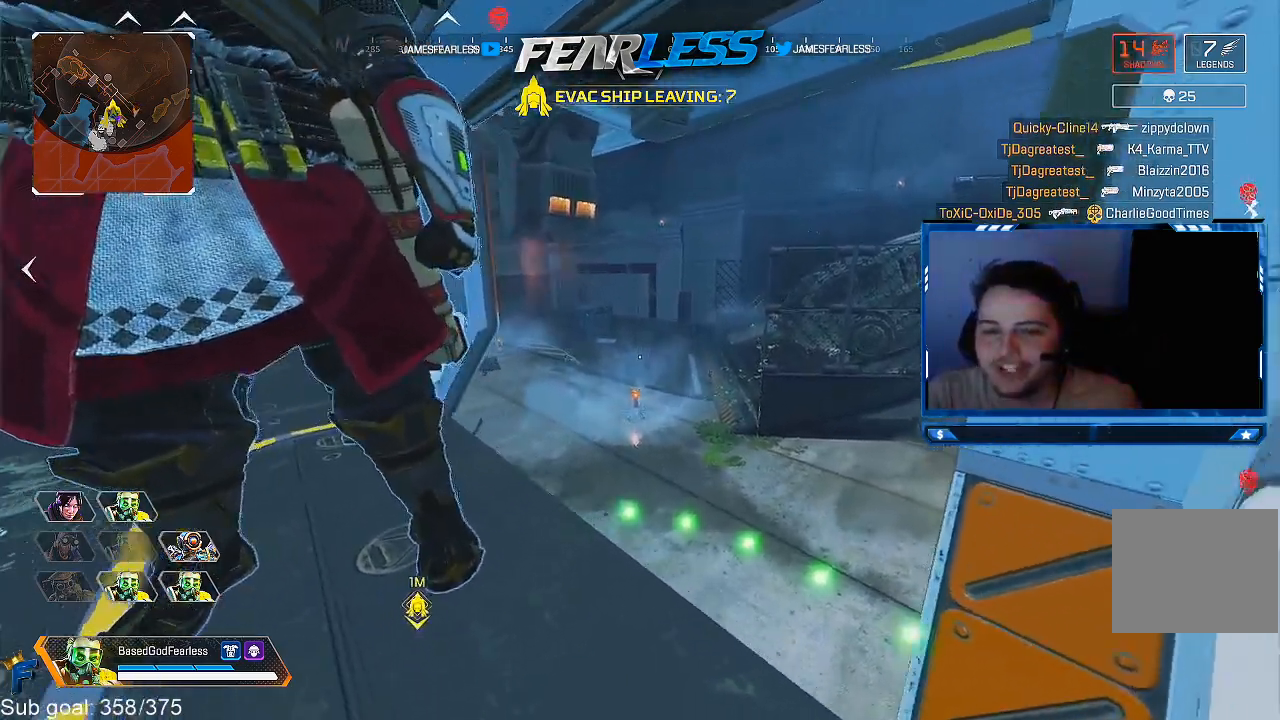
{"buttons": [], "left_stick": "center", "right_stick": "center", "events": [[333, "TRIANGLE", "down"], [483, "TRIANGLE", "up"]]}
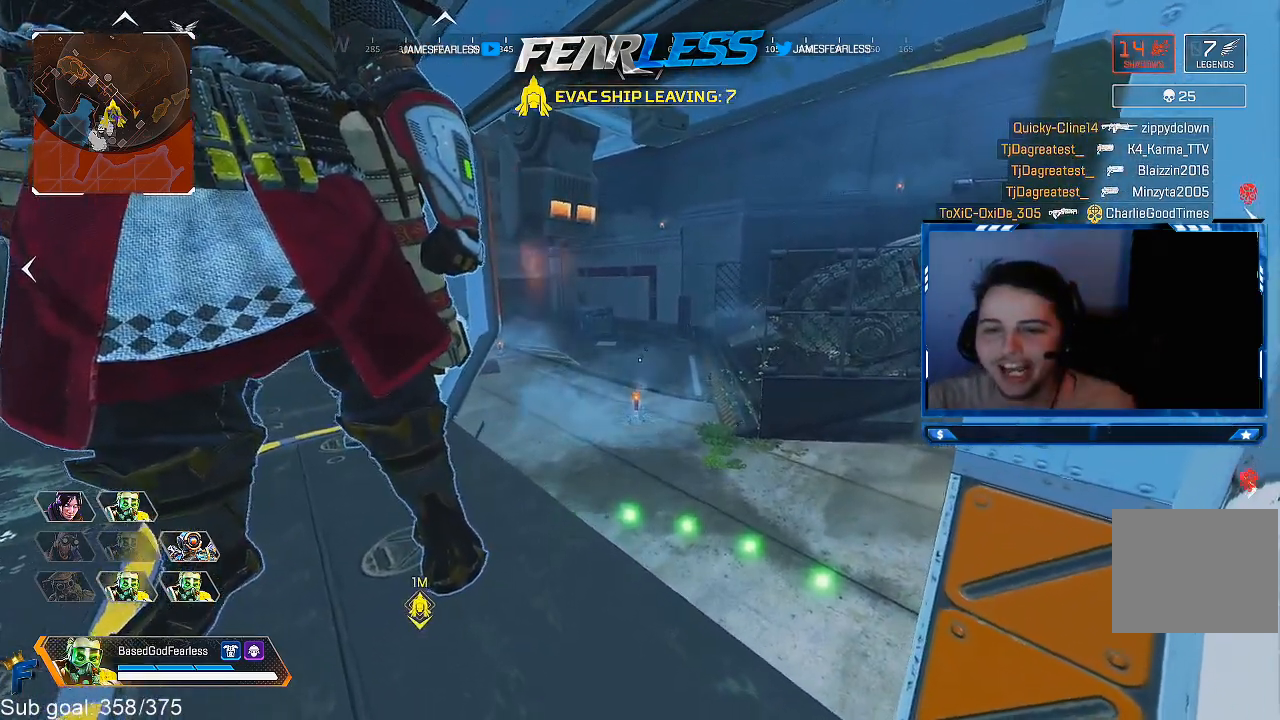
{"buttons": ["CROSS", "R2"], "left_stick": "center", "right_stick": "center", "events": [[150, "CROSS", "down"], [300, "CROSS", "up"], [433, "R2", "down"], [450, "CROSS", "down"]]}
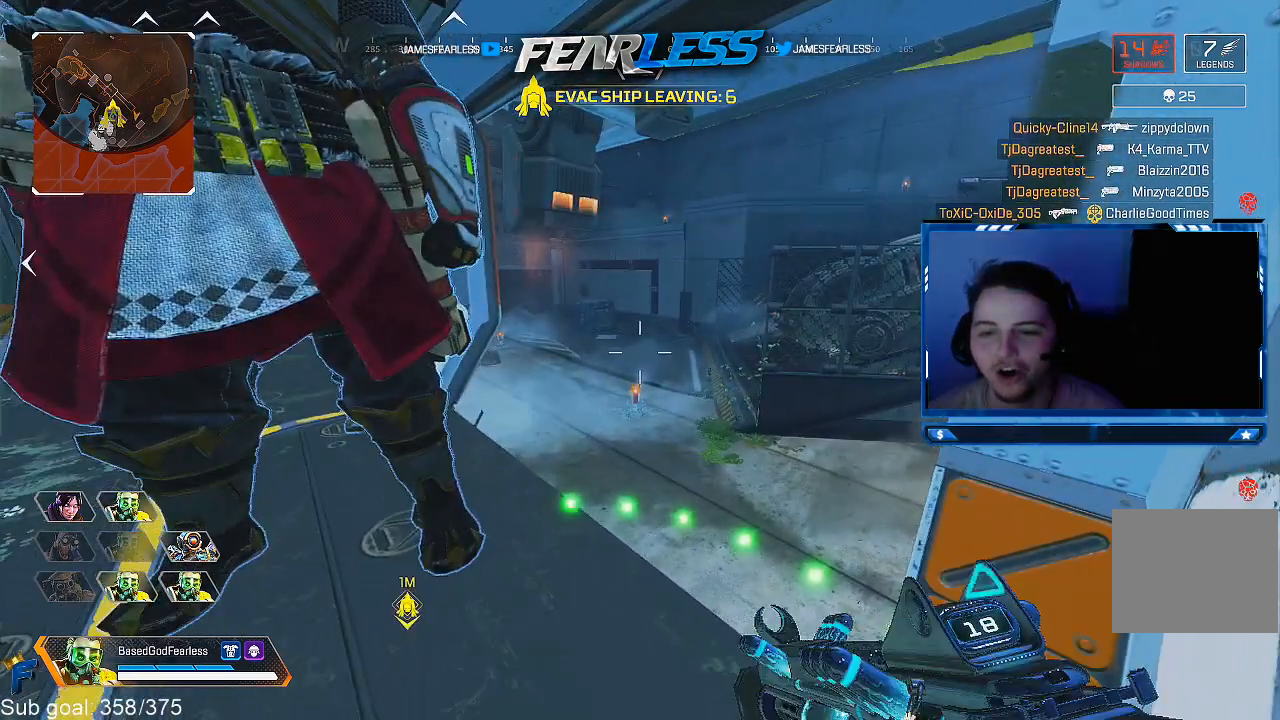
{"buttons": [], "left_stick": "center", "right_stick": "center", "events": [[133, "R2", "up"], [150, "CROSS", "up"], [367, "right_stick", "down"], [467, "right_stick", "center"]]}